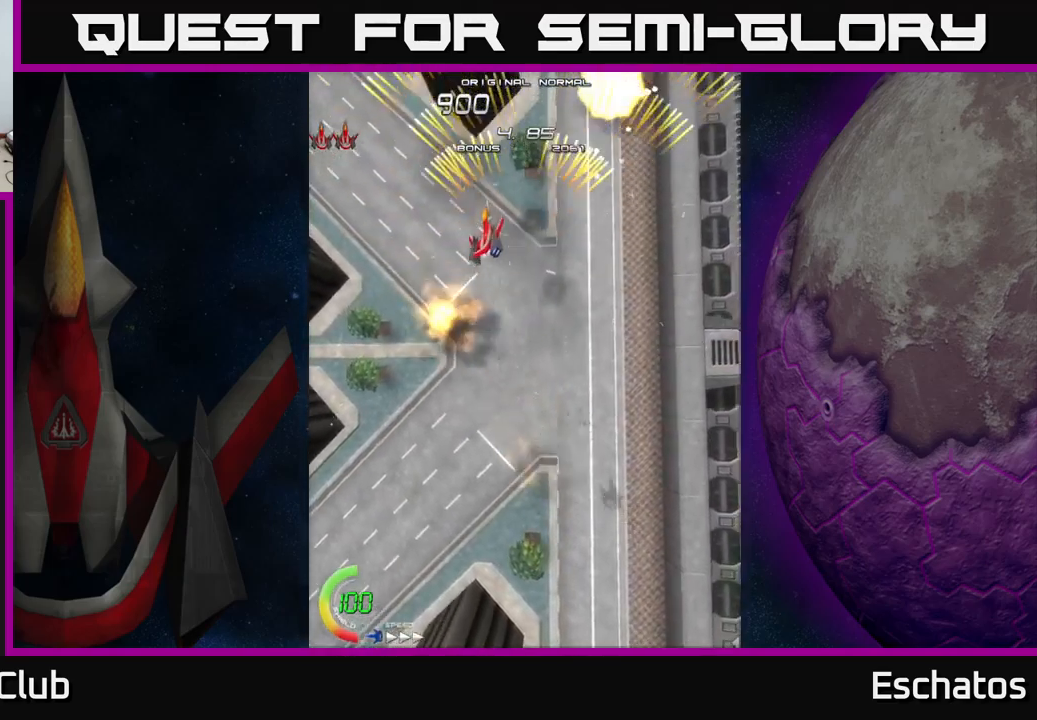
Gameplay with a controller (Xbox layout); each line is a JSON object with the inputs held at the frame after it. "events" lists button and stick changes between this image and that frame as [ms after this image, input, new state], when the widget could be followed in between.
{"buttons": ["A", "DPAD_LEFT"], "left_stick": "center", "right_stick": "center", "events": [[84, "DPAD_LEFT", "up"], [117, "DPAD_RIGHT", "down"], [334, "DPAD_RIGHT", "up"], [384, "DPAD_LEFT", "down"]]}
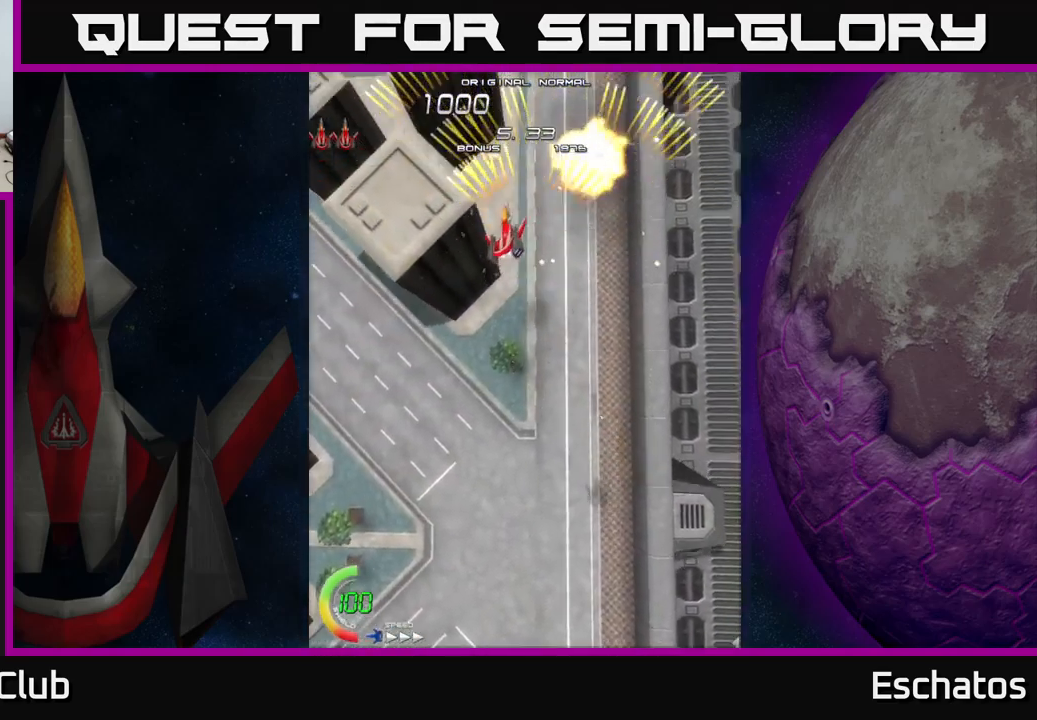
{"buttons": ["A", "DPAD_LEFT"], "left_stick": "center", "right_stick": "center", "events": [[84, "DPAD_LEFT", "up"], [150, "DPAD_RIGHT", "down"], [300, "DPAD_RIGHT", "up"], [367, "DPAD_LEFT", "down"]]}
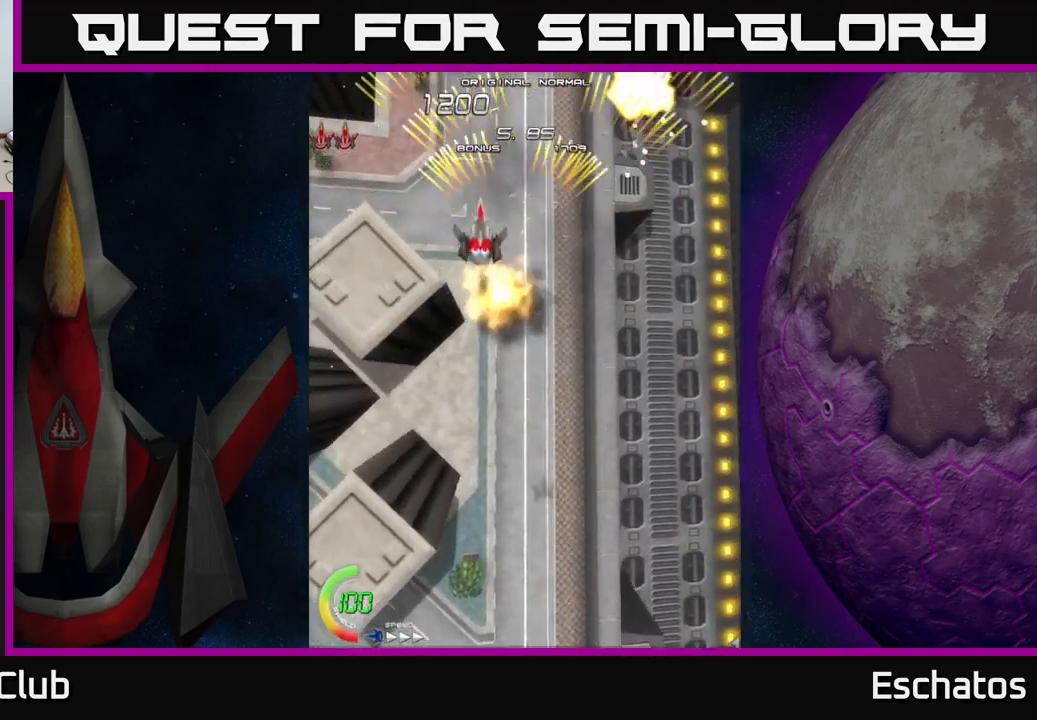
{"buttons": ["A", "DPAD_LEFT"], "left_stick": "center", "right_stick": "center", "events": [[84, "DPAD_LEFT", "up"], [134, "DPAD_RIGHT", "down"], [367, "DPAD_RIGHT", "up"], [384, "DPAD_LEFT", "down"]]}
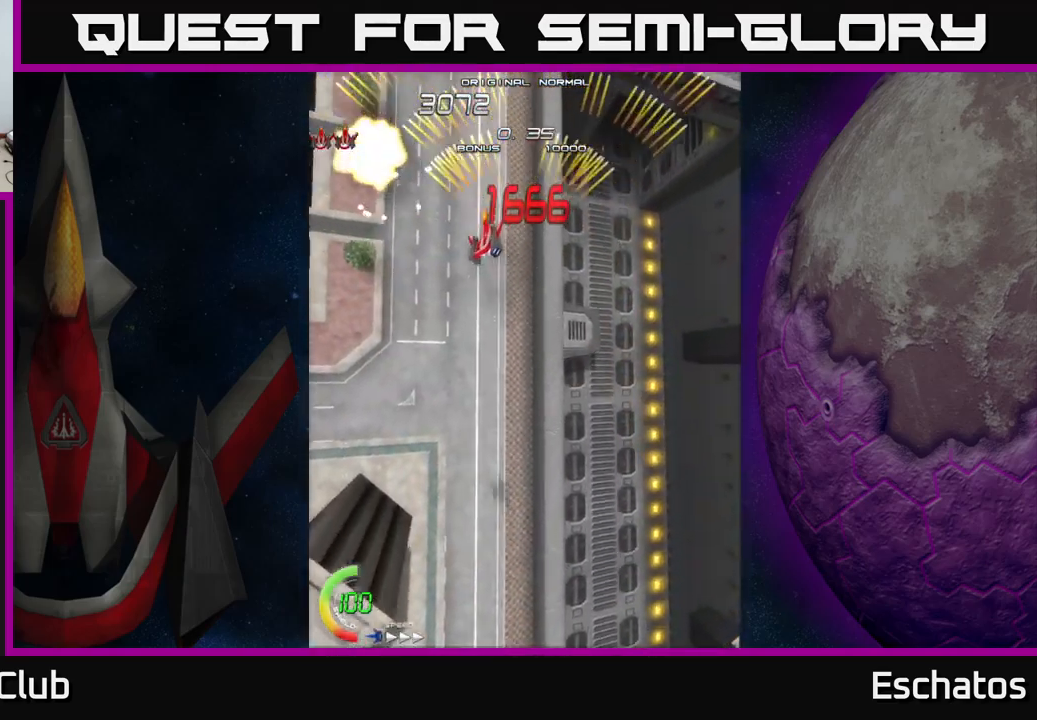
{"buttons": ["A", "DPAD_LEFT"], "left_stick": "center", "right_stick": "center", "events": [[84, "DPAD_LEFT", "up"], [117, "DPAD_RIGHT", "down"], [350, "DPAD_RIGHT", "up"], [384, "DPAD_LEFT", "down"]]}
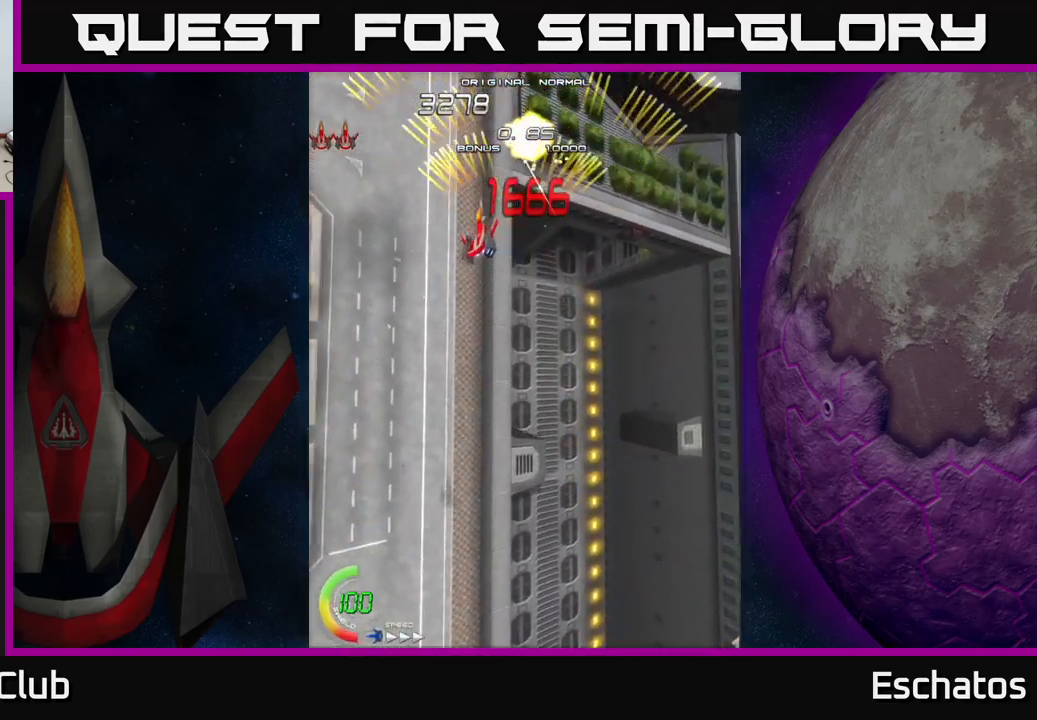
{"buttons": ["A", "DPAD_LEFT"], "left_stick": "center", "right_stick": "center", "events": [[100, "DPAD_LEFT", "up"], [134, "DPAD_RIGHT", "down"], [367, "DPAD_RIGHT", "up"], [417, "DPAD_LEFT", "down"]]}
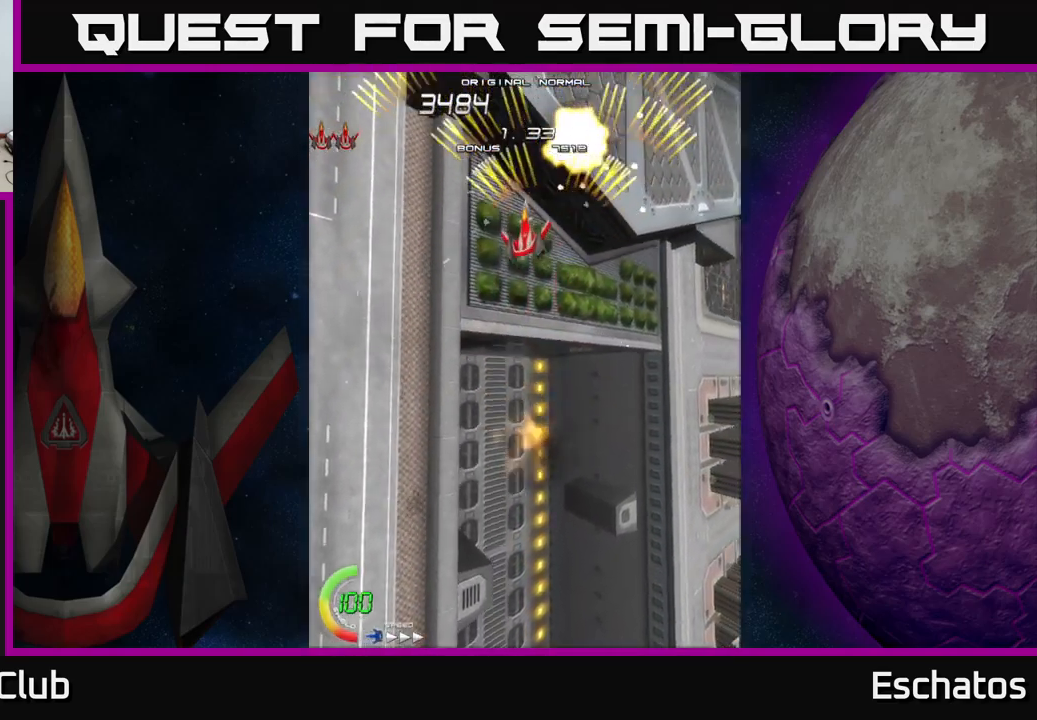
{"buttons": ["A", "DPAD_LEFT"], "left_stick": "center", "right_stick": "center", "events": [[150, "DPAD_LEFT", "up"], [184, "DPAD_RIGHT", "down"], [400, "DPAD_RIGHT", "up"], [450, "DPAD_LEFT", "down"]]}
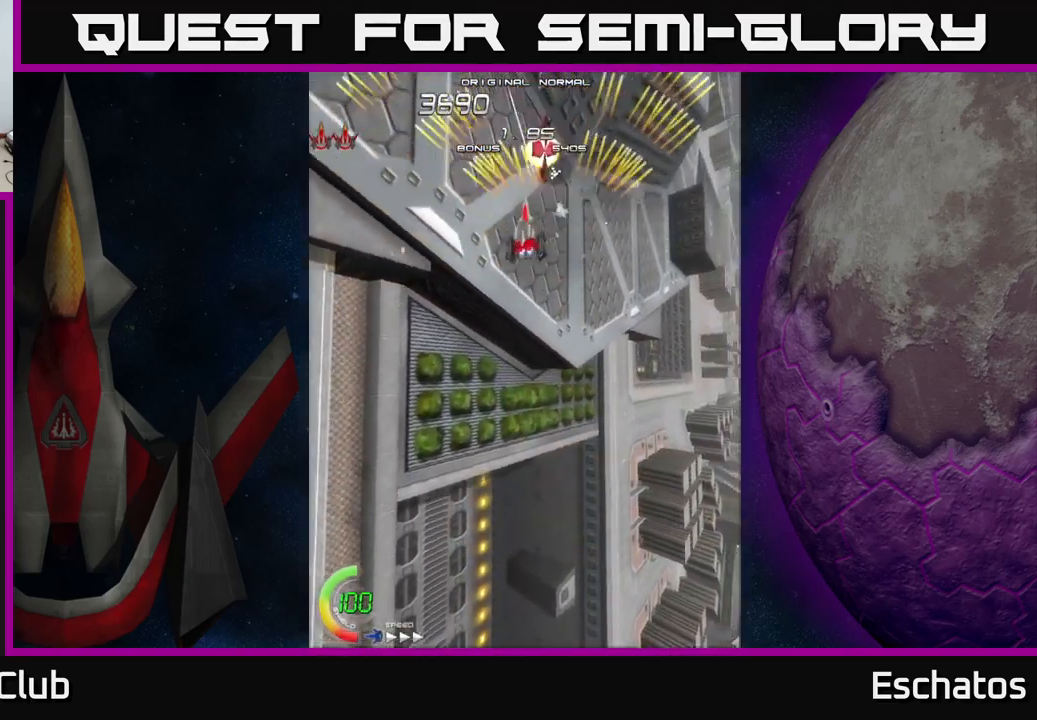
{"buttons": ["A", "DPAD_LEFT"], "left_stick": "center", "right_stick": "center", "events": [[150, "DPAD_LEFT", "up"], [200, "DPAD_RIGHT", "down"], [434, "DPAD_RIGHT", "up"], [500, "DPAD_LEFT", "down"]]}
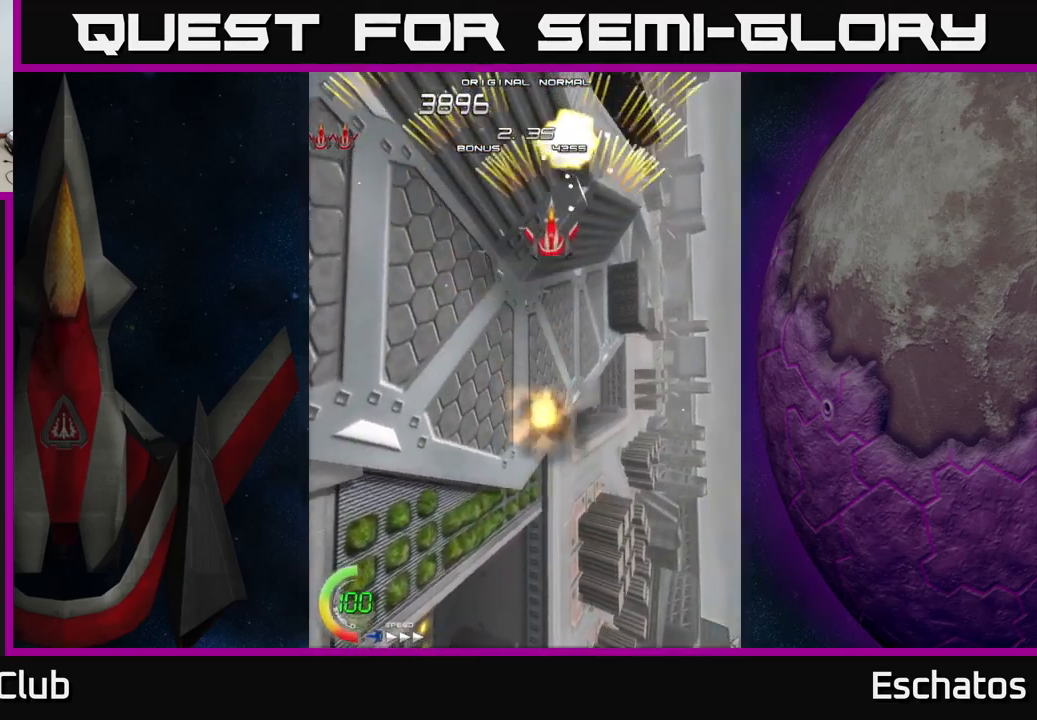
{"buttons": ["A", "DPAD_RIGHT"], "left_stick": "center", "right_stick": "center", "events": [[267, "DPAD_LEFT", "up"], [317, "DPAD_RIGHT", "down"]]}
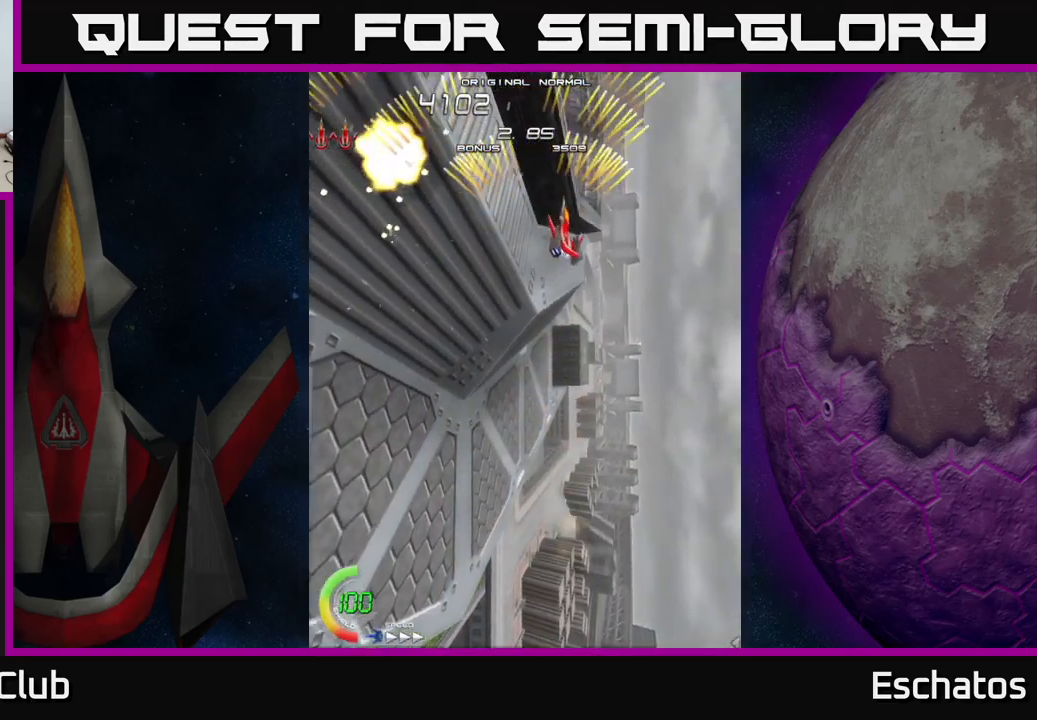
{"buttons": ["A", "DPAD_RIGHT"], "left_stick": "center", "right_stick": "center", "events": [[17, "DPAD_RIGHT", "up"], [84, "DPAD_LEFT", "down"], [300, "DPAD_LEFT", "up"], [334, "DPAD_RIGHT", "down"]]}
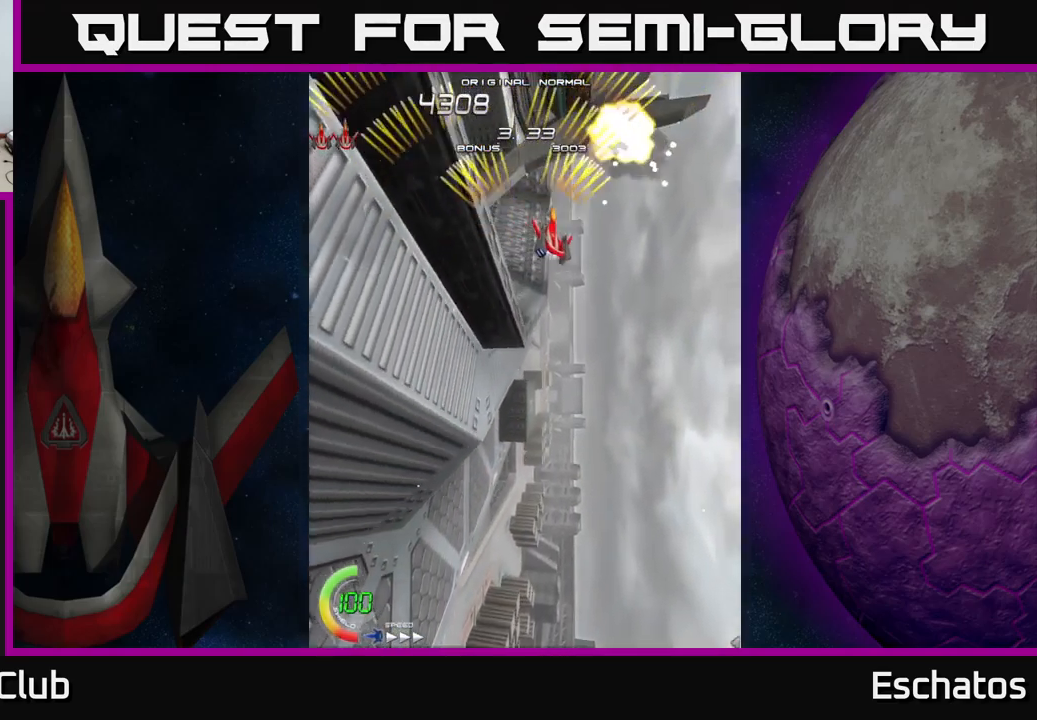
{"buttons": ["A", "DPAD_RIGHT"], "left_stick": "center", "right_stick": "center", "events": [[34, "DPAD_RIGHT", "up"], [84, "DPAD_LEFT", "down"], [284, "DPAD_LEFT", "up"], [351, "DPAD_RIGHT", "down"]]}
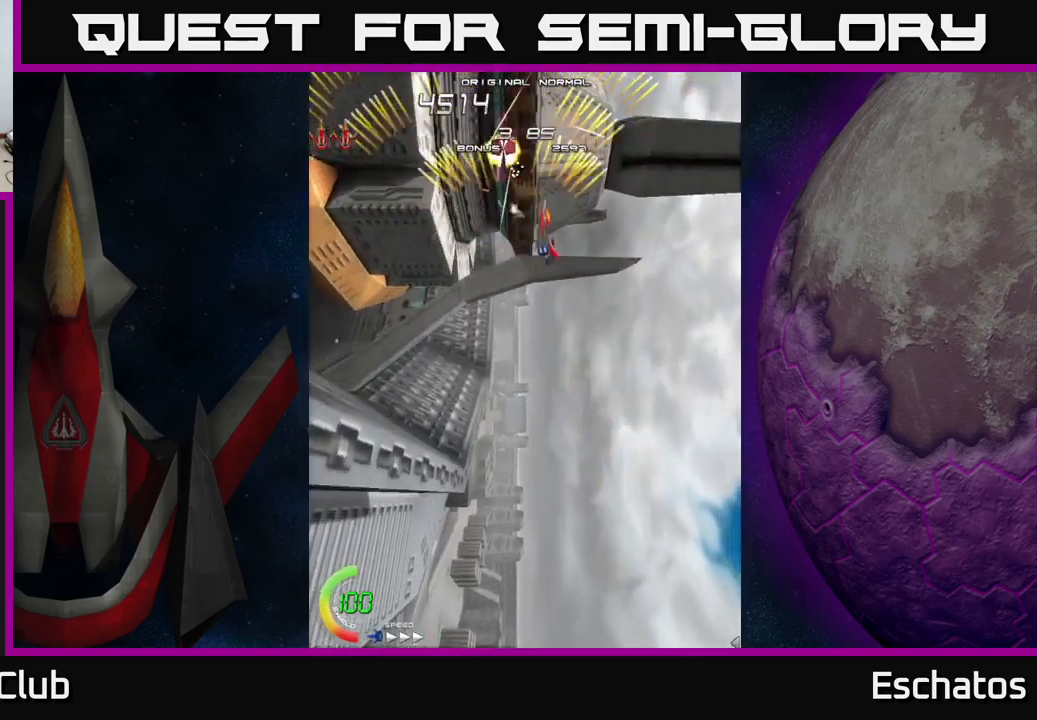
{"buttons": ["A", "DPAD_RIGHT"], "left_stick": "center", "right_stick": "center", "events": [[100, "DPAD_RIGHT", "up"], [133, "DPAD_LEFT", "down"], [433, "DPAD_LEFT", "up"], [466, "DPAD_RIGHT", "down"]]}
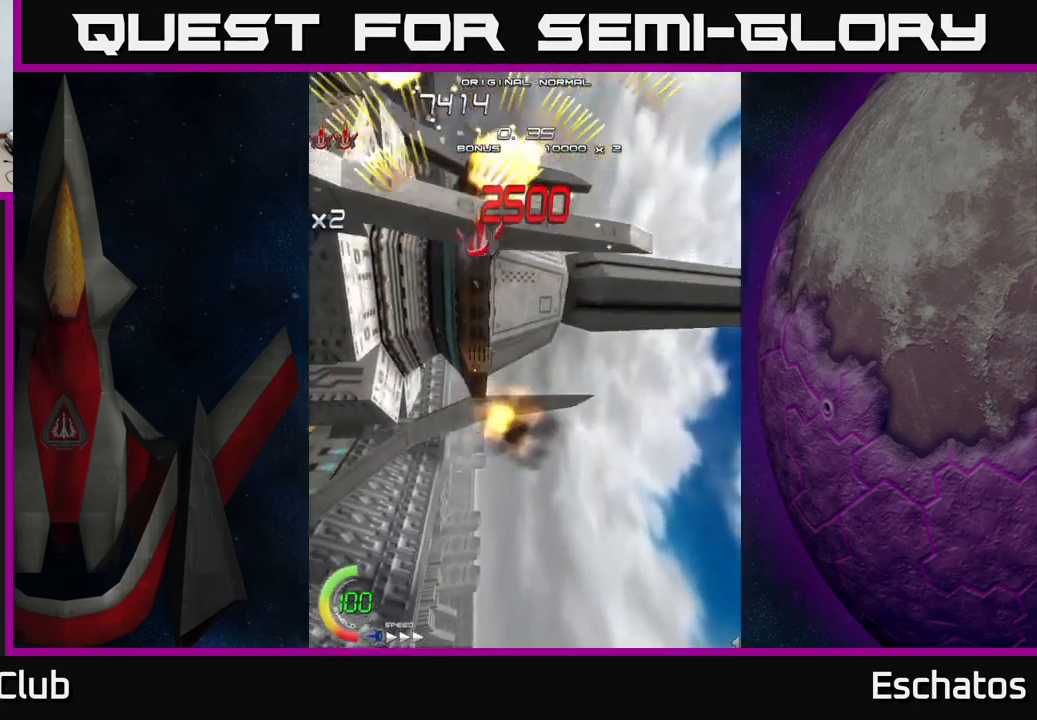
{"buttons": ["A"], "left_stick": "center", "right_stick": "center", "events": [[216, "DPAD_RIGHT", "up"], [266, "DPAD_LEFT", "down"], [500, "DPAD_LEFT", "up"]]}
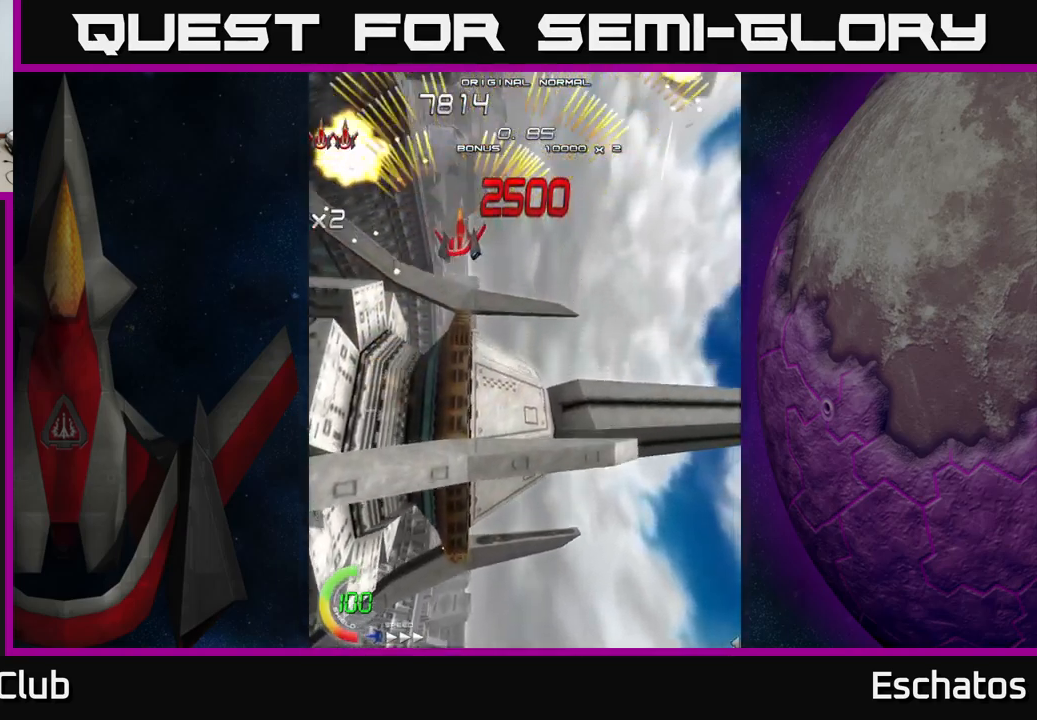
{"buttons": ["A", "DPAD_LEFT"], "left_stick": "center", "right_stick": "center", "events": [[16, "DPAD_RIGHT", "down"], [266, "DPAD_RIGHT", "up"], [350, "DPAD_LEFT", "down"]]}
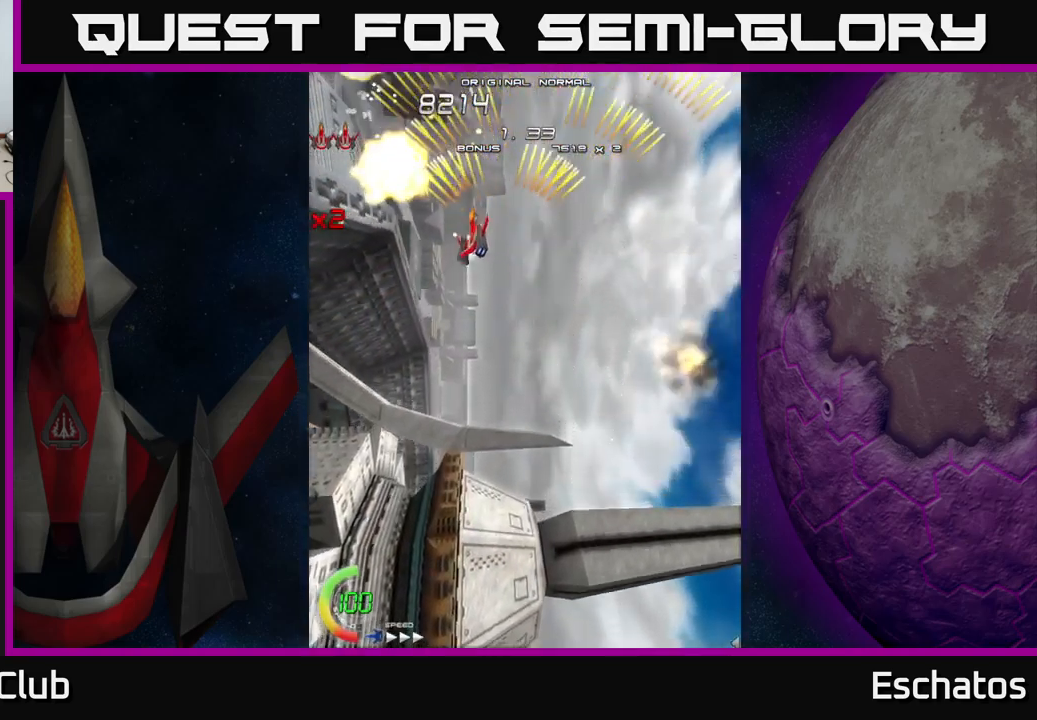
{"buttons": ["A", "DPAD_LEFT"], "left_stick": "center", "right_stick": "center", "events": [[50, "DPAD_LEFT", "up"], [83, "DPAD_RIGHT", "down"], [316, "DPAD_RIGHT", "up"], [366, "DPAD_LEFT", "down"]]}
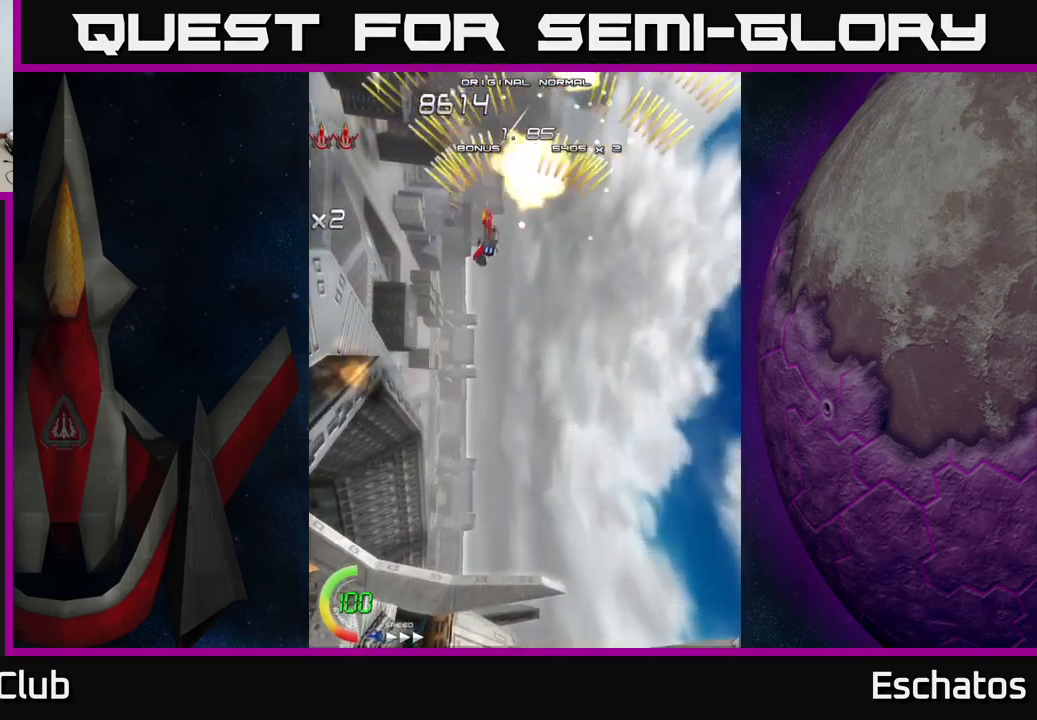
{"buttons": ["A", "DPAD_LEFT"], "left_stick": "center", "right_stick": "center", "events": [[66, "DPAD_LEFT", "up"], [116, "DPAD_RIGHT", "down"], [366, "DPAD_RIGHT", "up"], [400, "DPAD_LEFT", "down"]]}
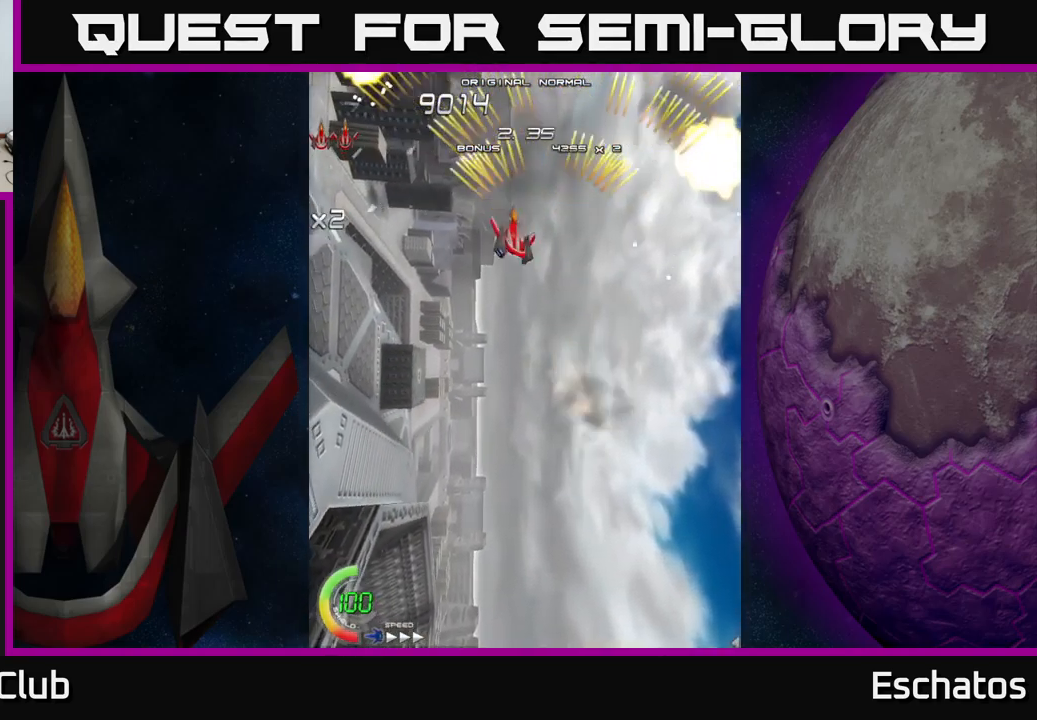
{"buttons": ["A", "DPAD_LEFT"], "left_stick": "center", "right_stick": "center", "events": [[116, "DPAD_LEFT", "up"], [183, "DPAD_RIGHT", "down"], [383, "DPAD_RIGHT", "up"], [433, "DPAD_LEFT", "down"]]}
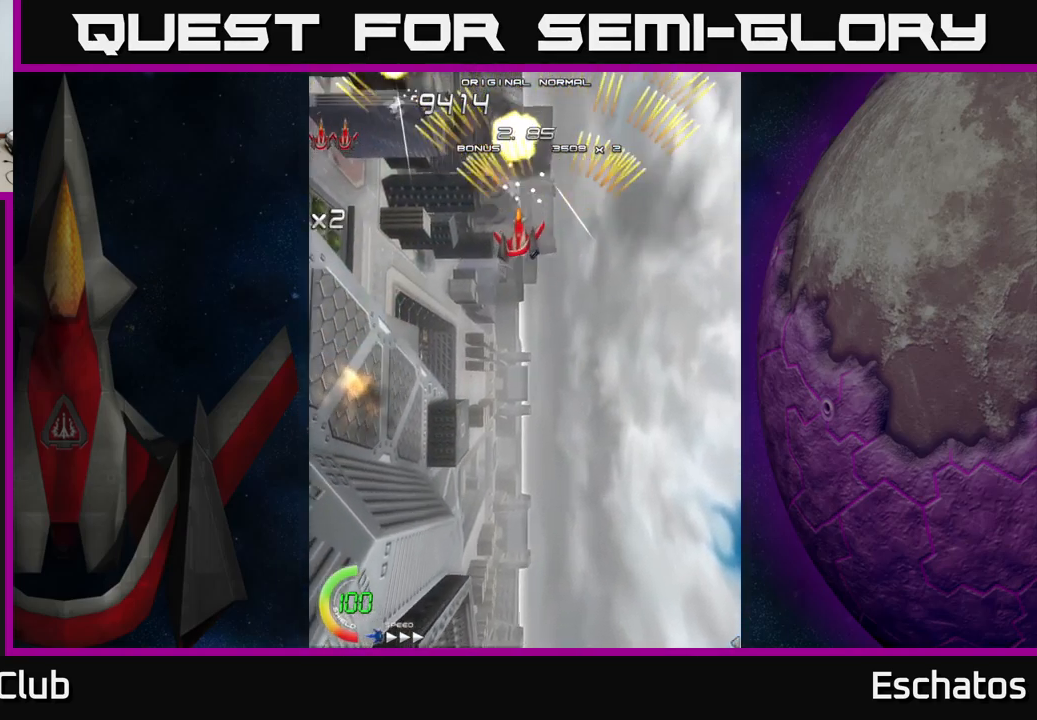
{"buttons": ["A", "DPAD_LEFT"], "left_stick": "center", "right_stick": "center", "events": [[133, "DPAD_LEFT", "up"], [166, "DPAD_DOWN", "down"], [183, "DPAD_RIGHT", "down"], [200, "DPAD_DOWN", "up"], [350, "DPAD_RIGHT", "up"], [400, "DPAD_LEFT", "down"]]}
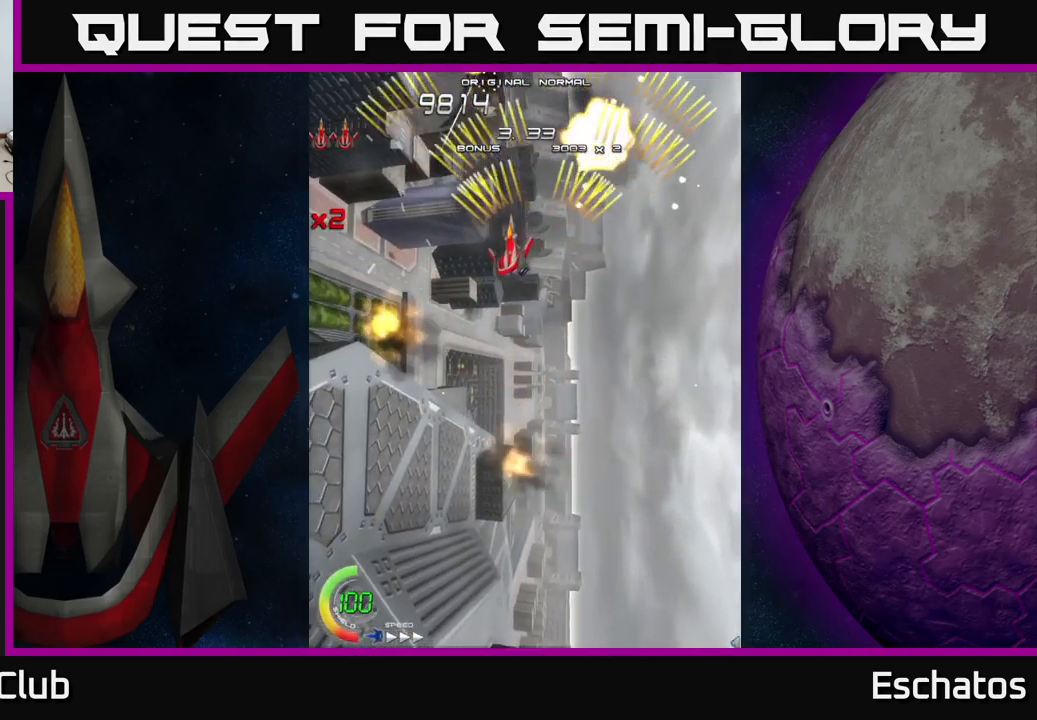
{"buttons": ["A", "DPAD_LEFT"], "left_stick": "center", "right_stick": "center", "events": [[100, "DPAD_LEFT", "up"], [150, "DPAD_RIGHT", "down"], [350, "DPAD_RIGHT", "up"], [400, "DPAD_LEFT", "down"]]}
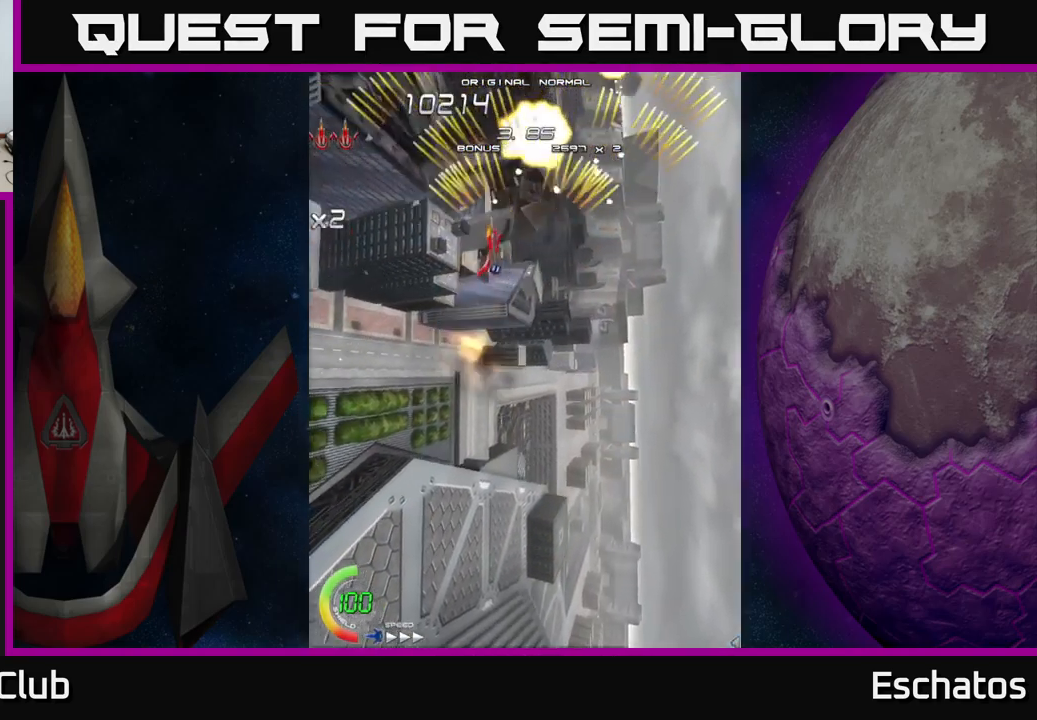
{"buttons": ["A", "DPAD_LEFT"], "left_stick": "center", "right_stick": "center", "events": [[66, "DPAD_LEFT", "up"], [100, "DPAD_RIGHT", "down"], [350, "DPAD_RIGHT", "up"], [383, "DPAD_LEFT", "down"]]}
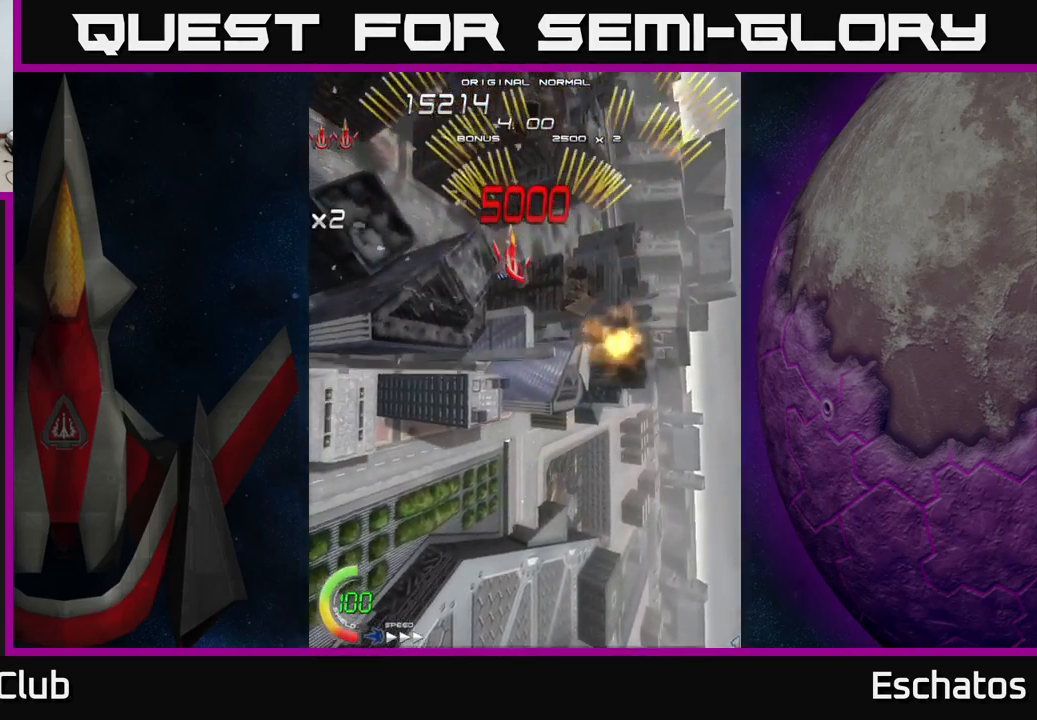
{"buttons": ["X", "DPAD_LEFT"], "left_stick": "center", "right_stick": "center", "events": [[16, "DPAD_DOWN", "down"], [16, "DPAD_LEFT", "up"], [83, "DPAD_RIGHT", "down"], [283, "DPAD_RIGHT", "up"], [317, "A", "up"], [317, "DPAD_DOWN", "up"], [317, "X", "down"], [333, "DPAD_LEFT", "down"]]}
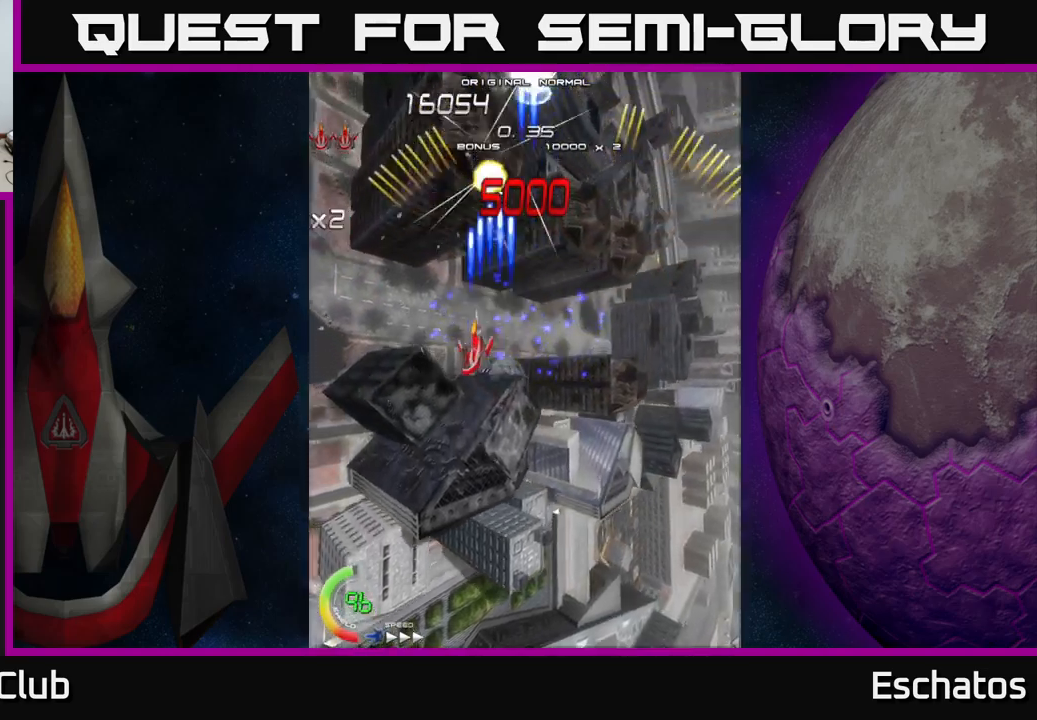
{"buttons": ["X", "DPAD_RIGHT"], "left_stick": "center", "right_stick": "center", "events": [[100, "DPAD_DOWN", "down"], [117, "DPAD_LEFT", "up"], [167, "DPAD_RIGHT", "down"], [183, "DPAD_DOWN", "up"]]}
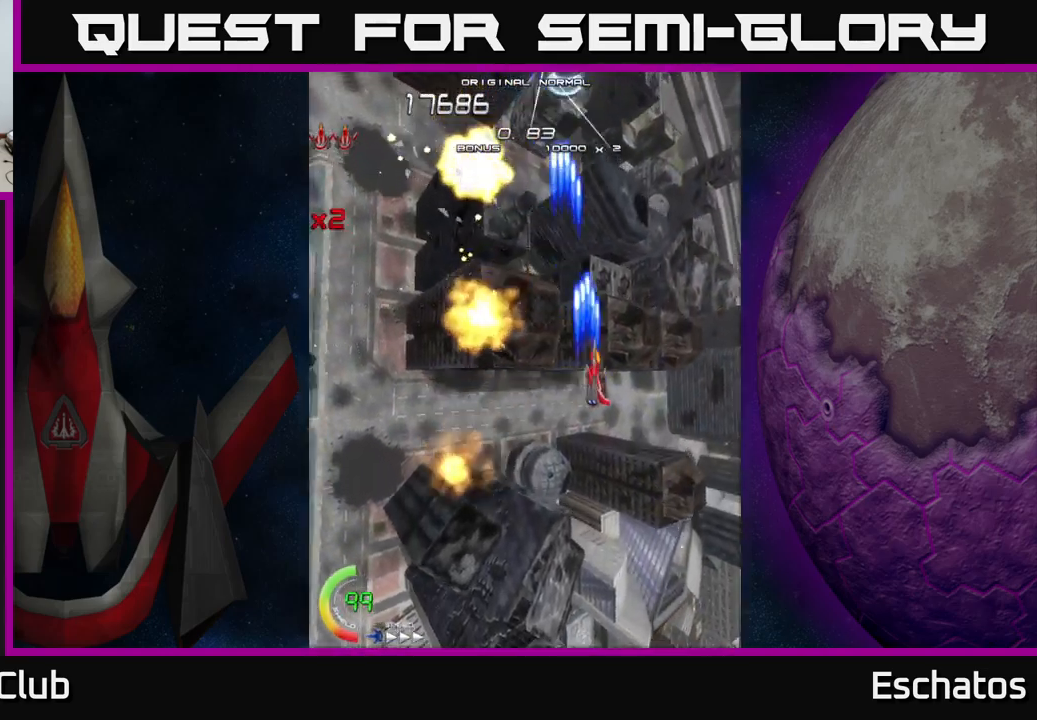
{"buttons": ["X", "DPAD_LEFT"], "left_stick": "center", "right_stick": "center", "events": [[83, "DPAD_RIGHT", "up"], [117, "DPAD_LEFT", "down"]]}
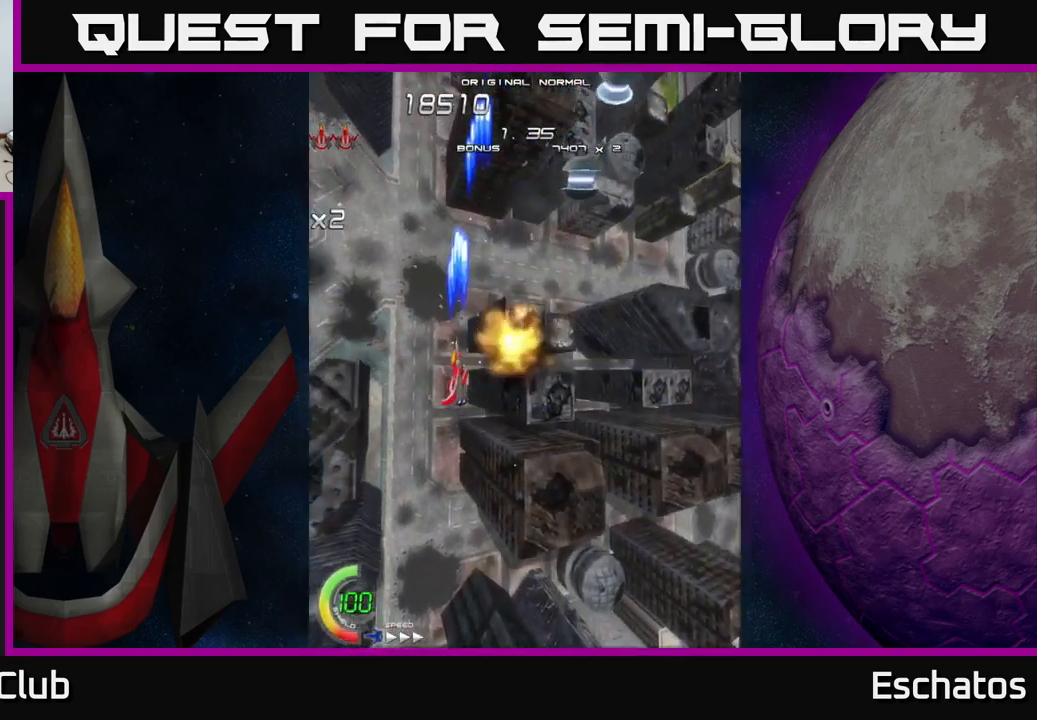
{"buttons": ["X", "DPAD_LEFT"], "left_stick": "center", "right_stick": "center", "events": [[17, "DPAD_LEFT", "up"], [33, "DPAD_RIGHT", "down"], [450, "DPAD_RIGHT", "up"], [500, "DPAD_LEFT", "down"]]}
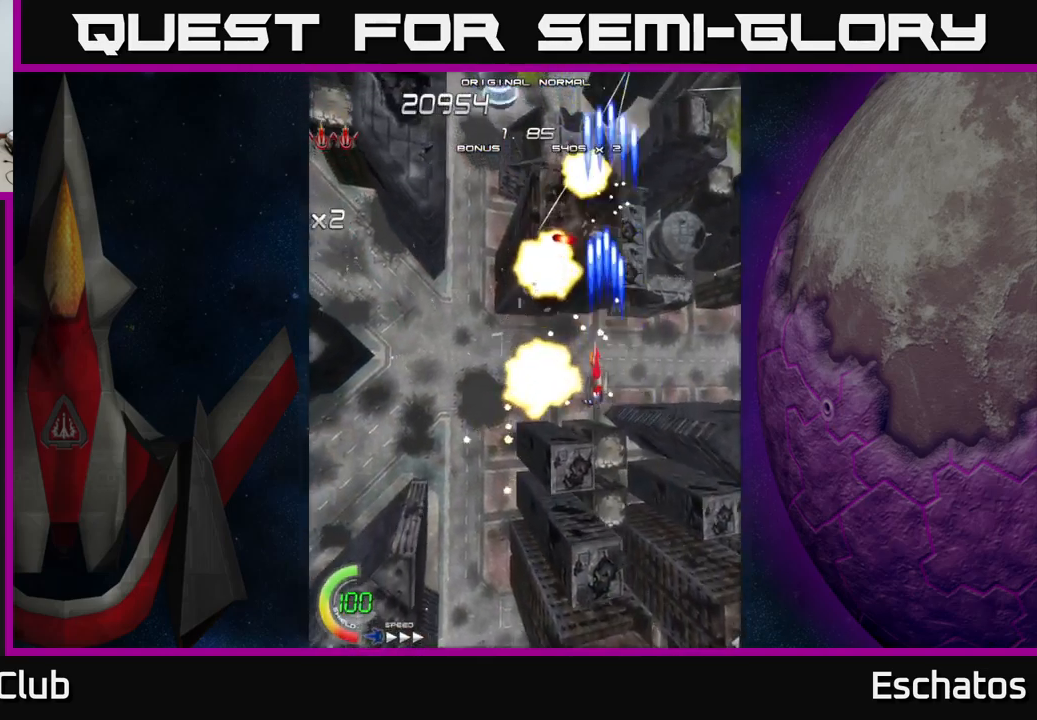
{"buttons": ["X", "DPAD_UP", "DPAD_RIGHT"], "left_stick": "center", "right_stick": "center", "events": [[467, "DPAD_LEFT", "up"], [483, "DPAD_UP", "down"], [500, "DPAD_RIGHT", "down"]]}
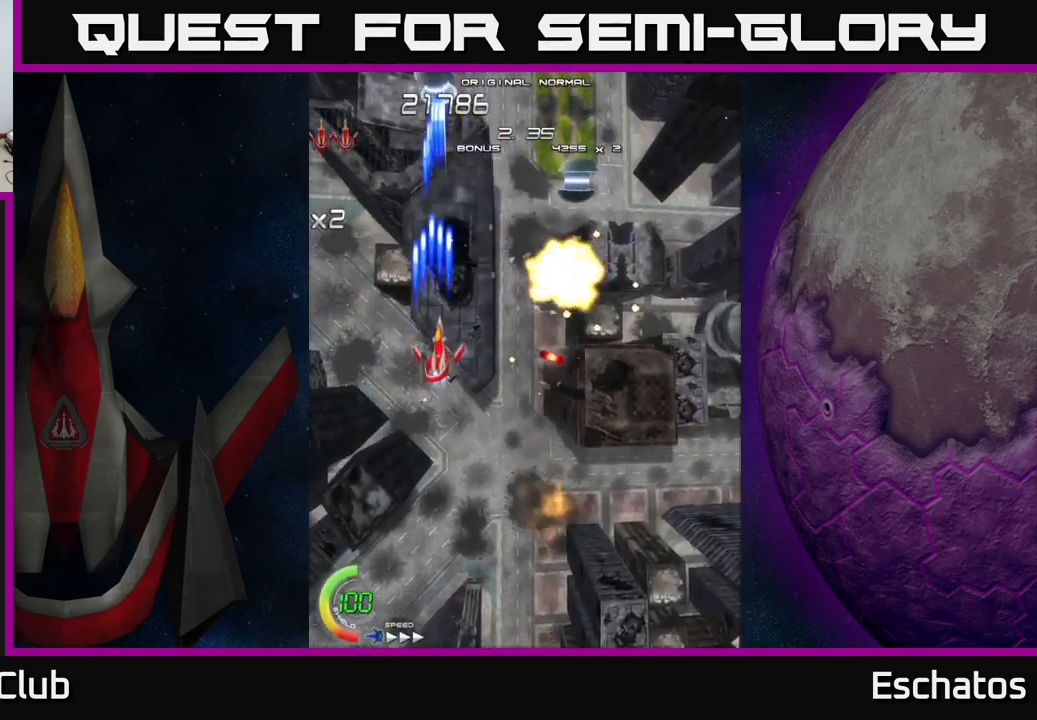
{"buttons": ["X", "DPAD_DOWN", "DPAD_RIGHT"], "left_stick": "center", "right_stick": "center", "events": [[117, "DPAD_UP", "up"], [400, "DPAD_DOWN", "down"]]}
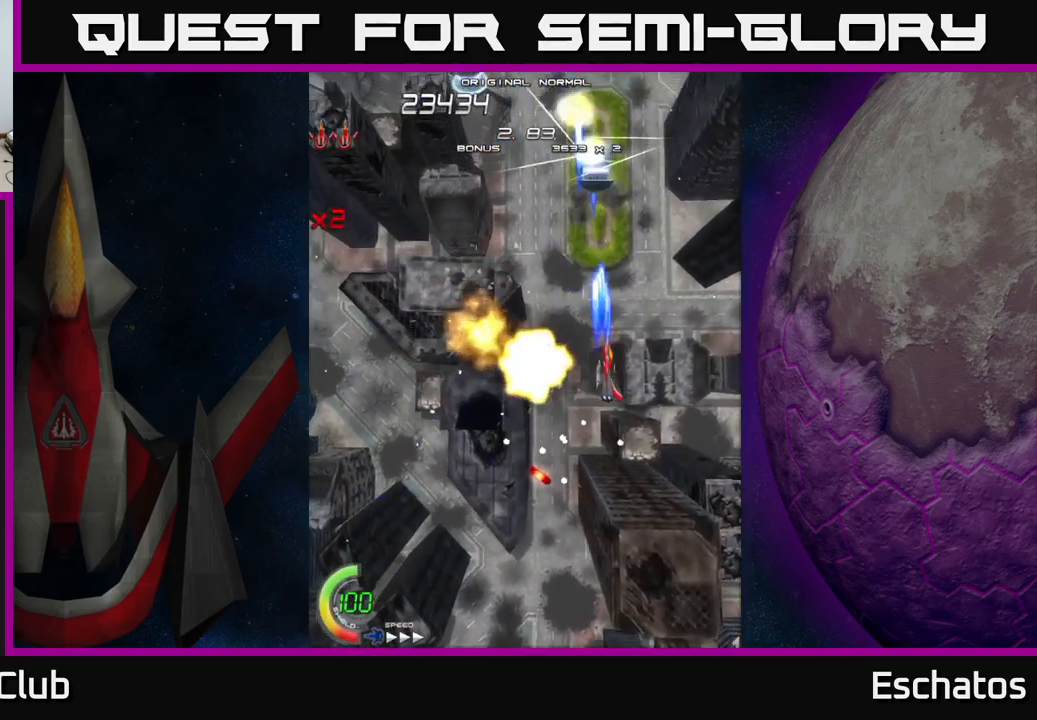
{"buttons": ["X", "DPAD_RIGHT"], "left_stick": "center", "right_stick": "center", "events": [[33, "DPAD_RIGHT", "up"], [50, "DPAD_DOWN", "up"], [83, "DPAD_LEFT", "down"], [383, "DPAD_LEFT", "up"], [400, "DPAD_DOWN", "down"], [400, "DPAD_RIGHT", "down"], [417, "DPAD_DOWN", "up"]]}
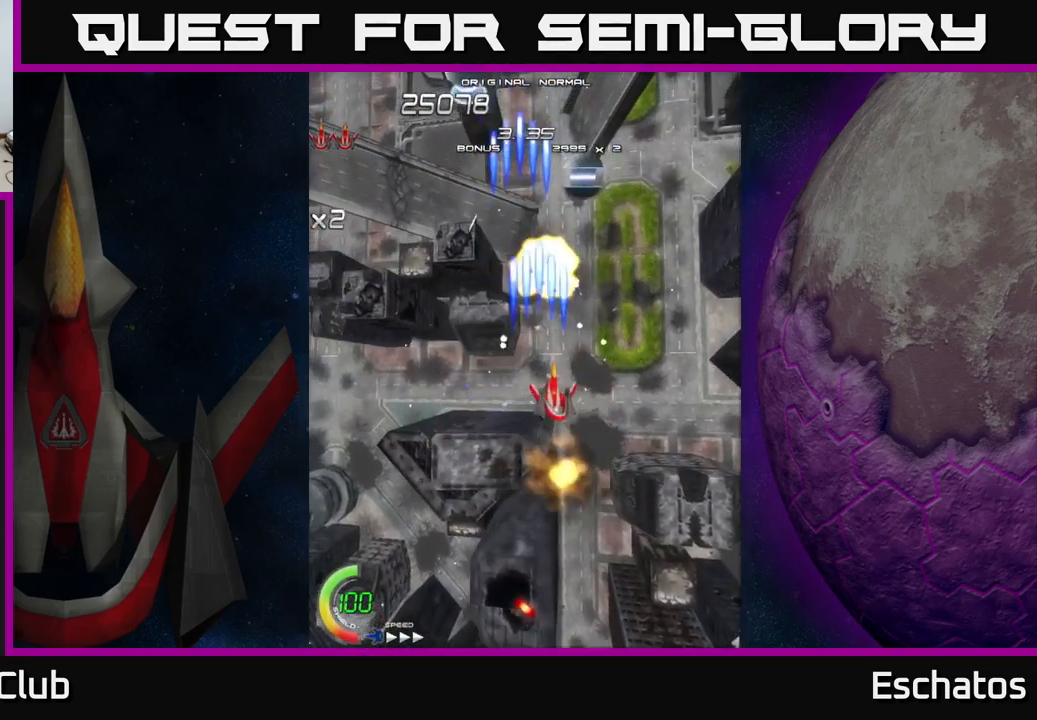
{"buttons": ["X", "DPAD_LEFT"], "left_stick": "center", "right_stick": "center", "events": [[267, "DPAD_RIGHT", "up"], [300, "DPAD_LEFT", "down"]]}
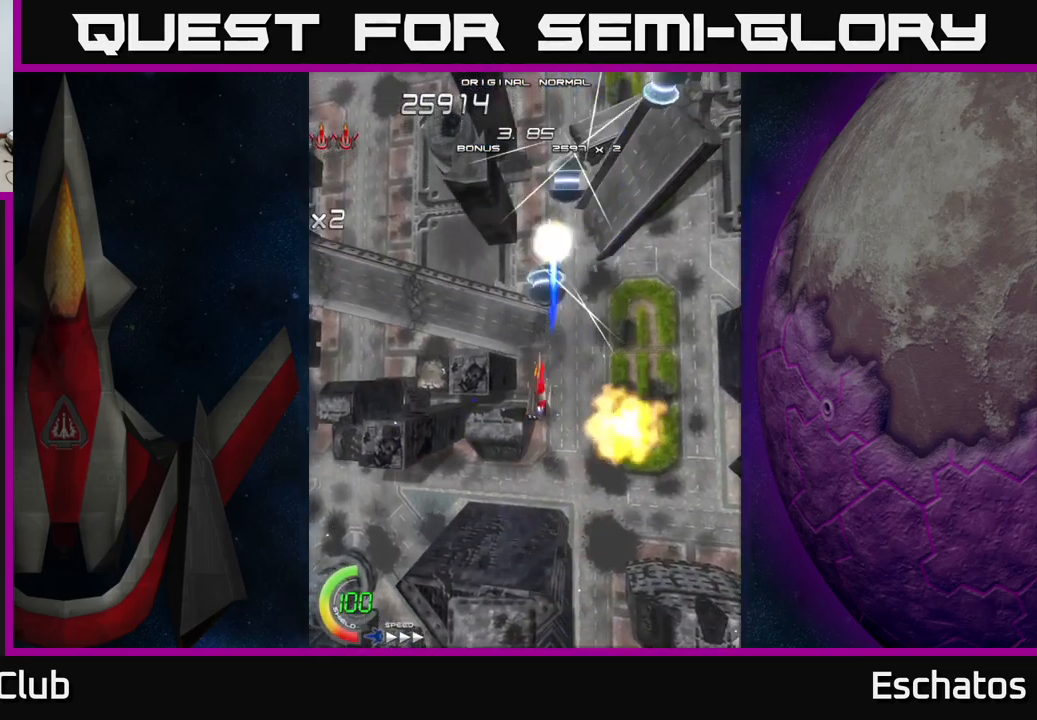
{"buttons": ["X", "DPAD_LEFT"], "left_stick": "center", "right_stick": "center", "events": [[83, "DPAD_LEFT", "up"], [100, "DPAD_RIGHT", "down"], [367, "DPAD_RIGHT", "up"], [433, "DPAD_LEFT", "down"]]}
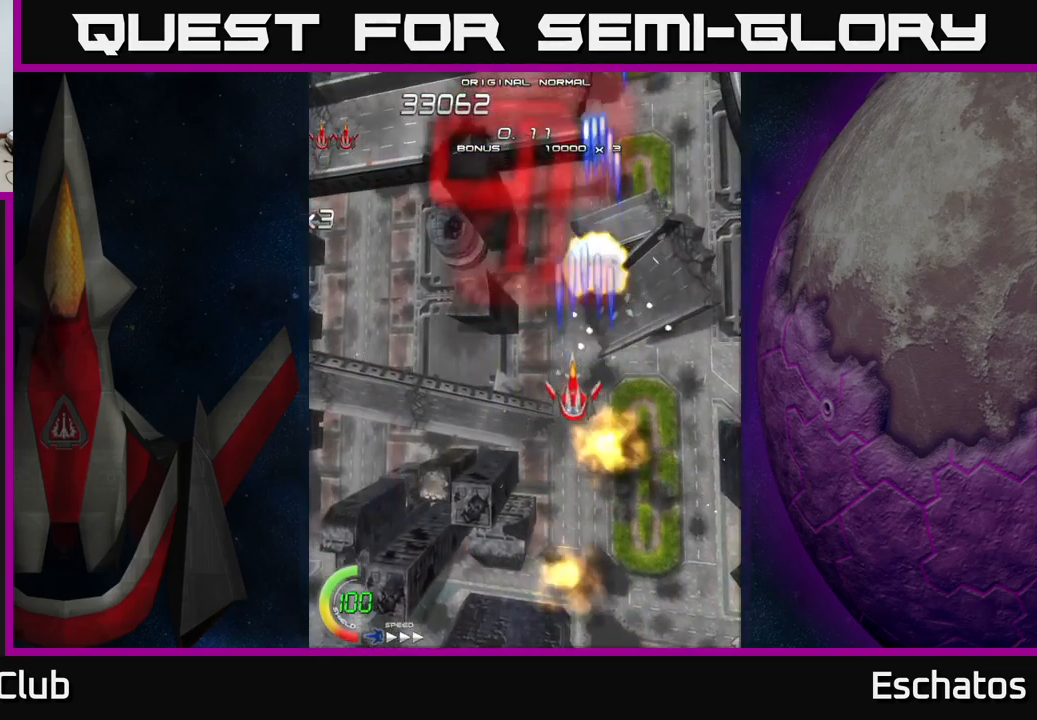
{"buttons": ["X", "DPAD_UP"], "left_stick": "center", "right_stick": "center", "events": [[217, "DPAD_UP", "down"], [250, "DPAD_LEFT", "up"], [300, "DPAD_RIGHT", "down"], [383, "DPAD_UP", "up"], [500, "DPAD_RIGHT", "up"], [500, "DPAD_UP", "down"]]}
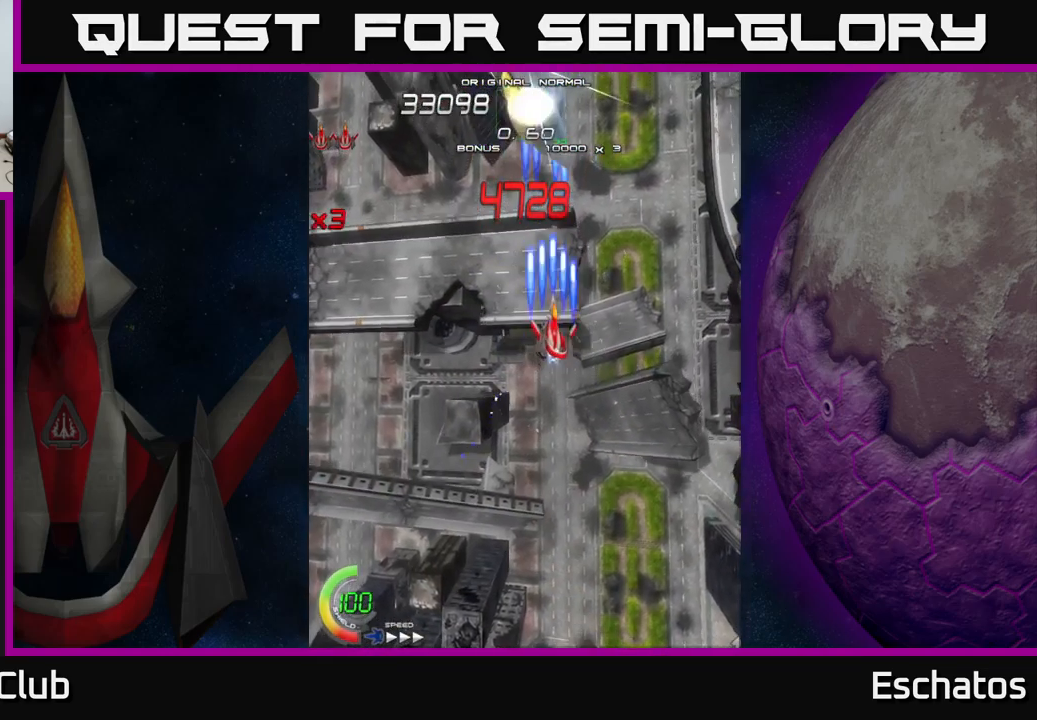
{"buttons": ["X", "DPAD_LEFT"], "left_stick": "center", "right_stick": "center", "events": [[50, "DPAD_LEFT", "down"], [50, "DPAD_UP", "up"], [200, "DPAD_LEFT", "up"], [216, "DPAD_RIGHT", "down"], [383, "DPAD_RIGHT", "up"], [416, "DPAD_LEFT", "down"]]}